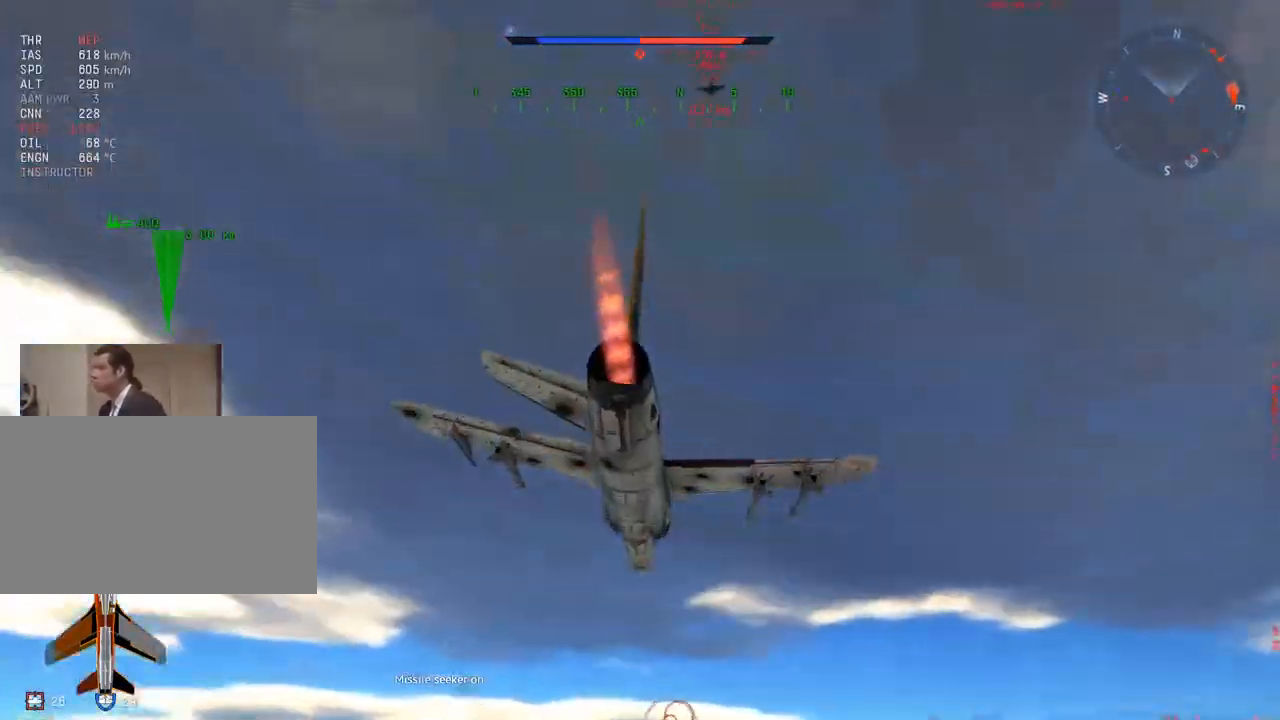
Gameplay with keyboard and mouse; each line is a JSON object with the keys and mouse buttons held at the frame after it. "events" lists presses ("down") and releases ("up") of "1", "2", "3", "4", "5", "a", "alt", "c", "caps_lock", "ctrl", "d", "e", "f", "g", "q", "r", "s", "shift", "space", "t", "tab", "v", "w", "x", "z", "mouse_left", "mouse_wheel" and "mouse_right" between this image and that frame as [ms after this image, input, new state], when the widget could be followed in between. "mouse_left", "mouse_wheel", "mouse_right" = the "left", "wheel", "right" buttons of the "mouse" list. No other keys are recorded. "wheel" means that the mouse wheel is clicked or scrolled. "mouse_move" is the direction in which the mouse moves at that frame (one of eight, or "still"), when it could be read.
{"keys": ["c", "w"], "mouse": [], "mouse_move": "still", "events": [[167, "mouse_wheel", "up"]]}
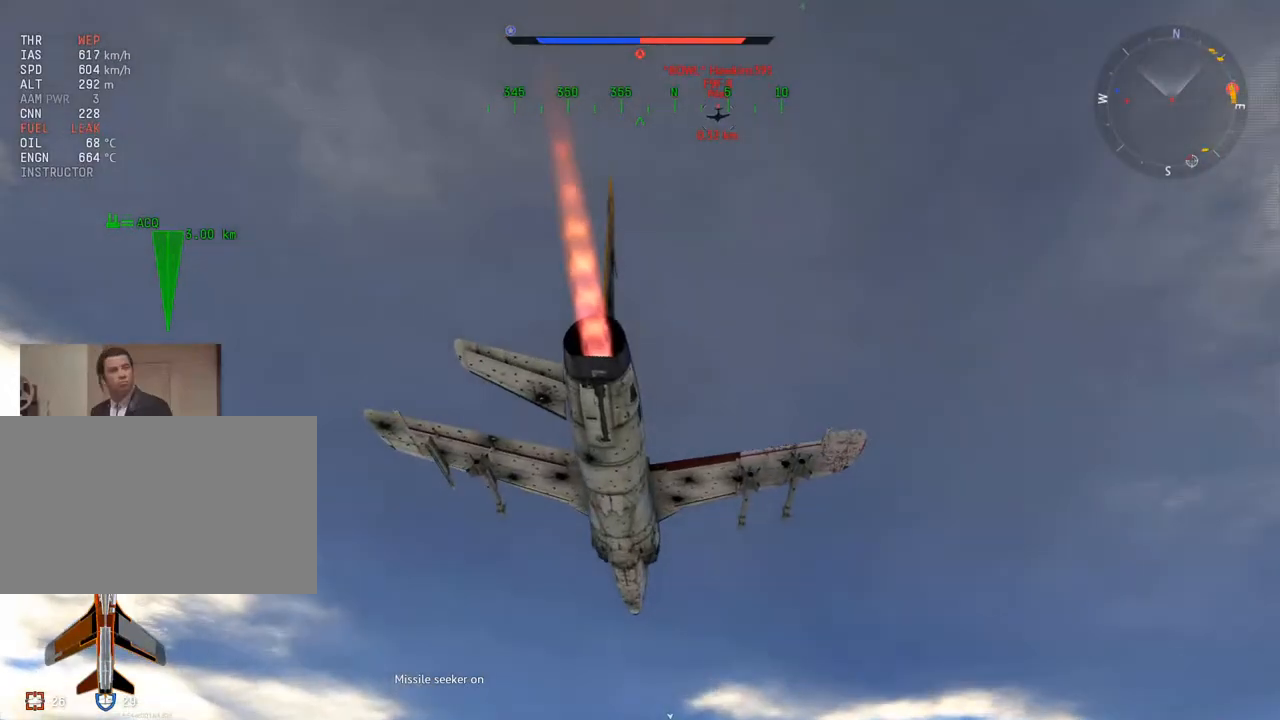
{"keys": ["w"], "mouse": [], "mouse_move": "still", "events": [[83, "c", "up"]]}
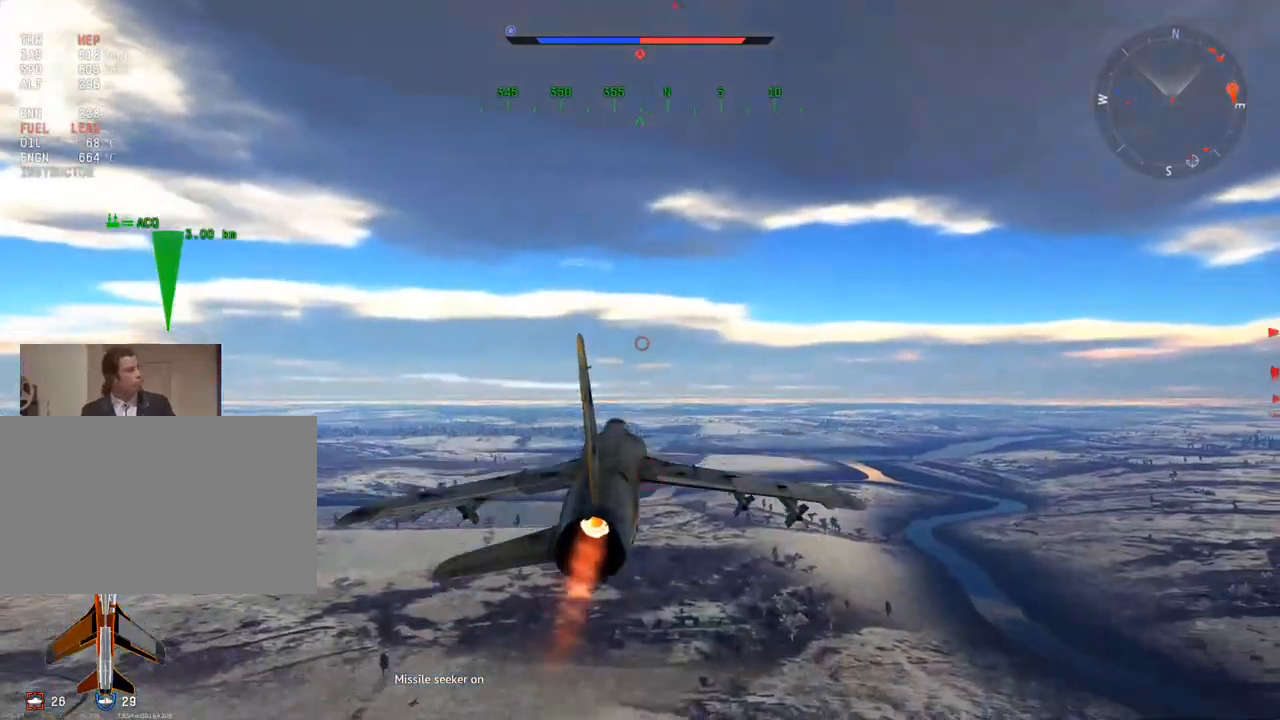
{"keys": ["w"], "mouse": [], "mouse_move": "still", "events": []}
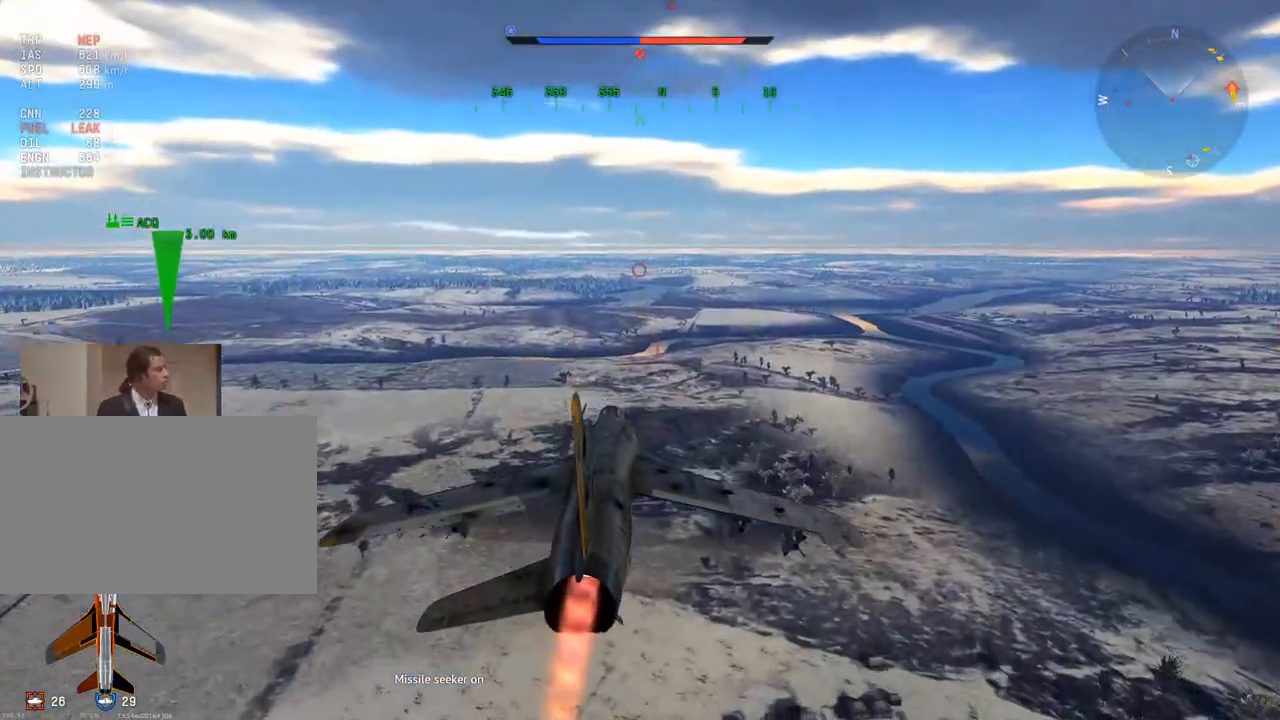
{"keys": ["w"], "mouse": [], "mouse_move": "still", "events": []}
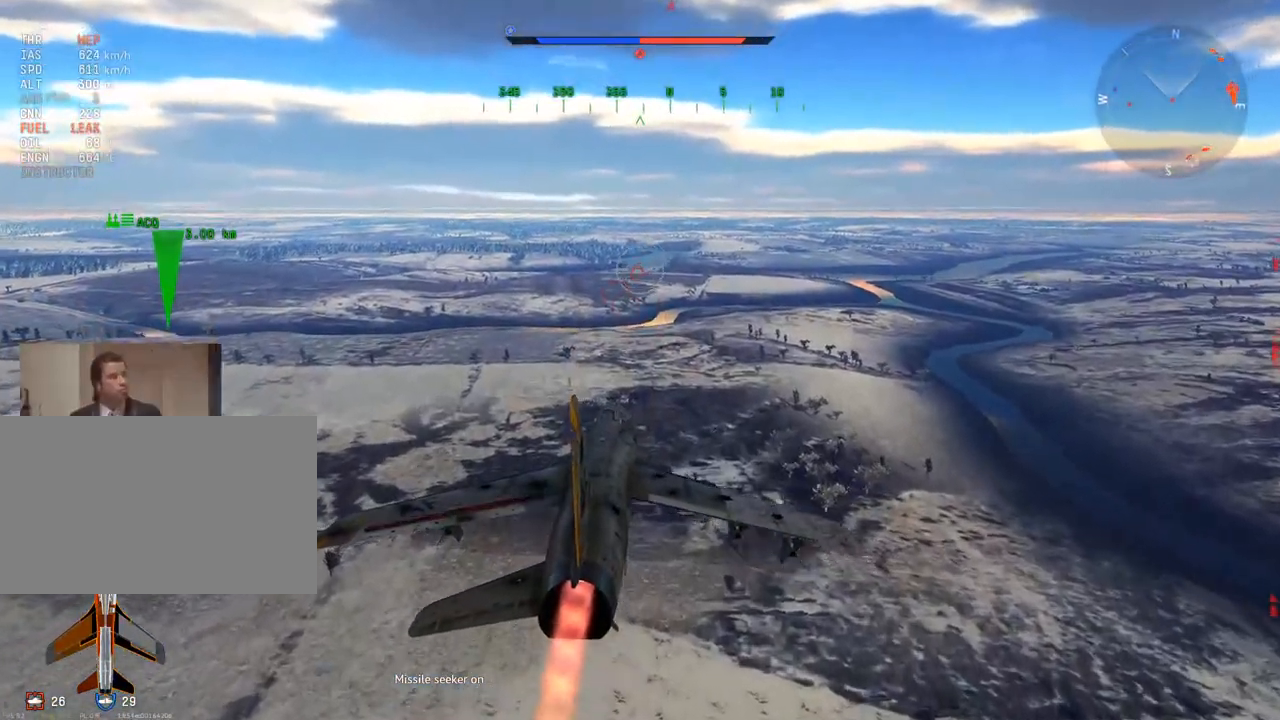
{"keys": ["d", "w"], "mouse": [], "mouse_move": "still", "events": [[501, "d", "down"]]}
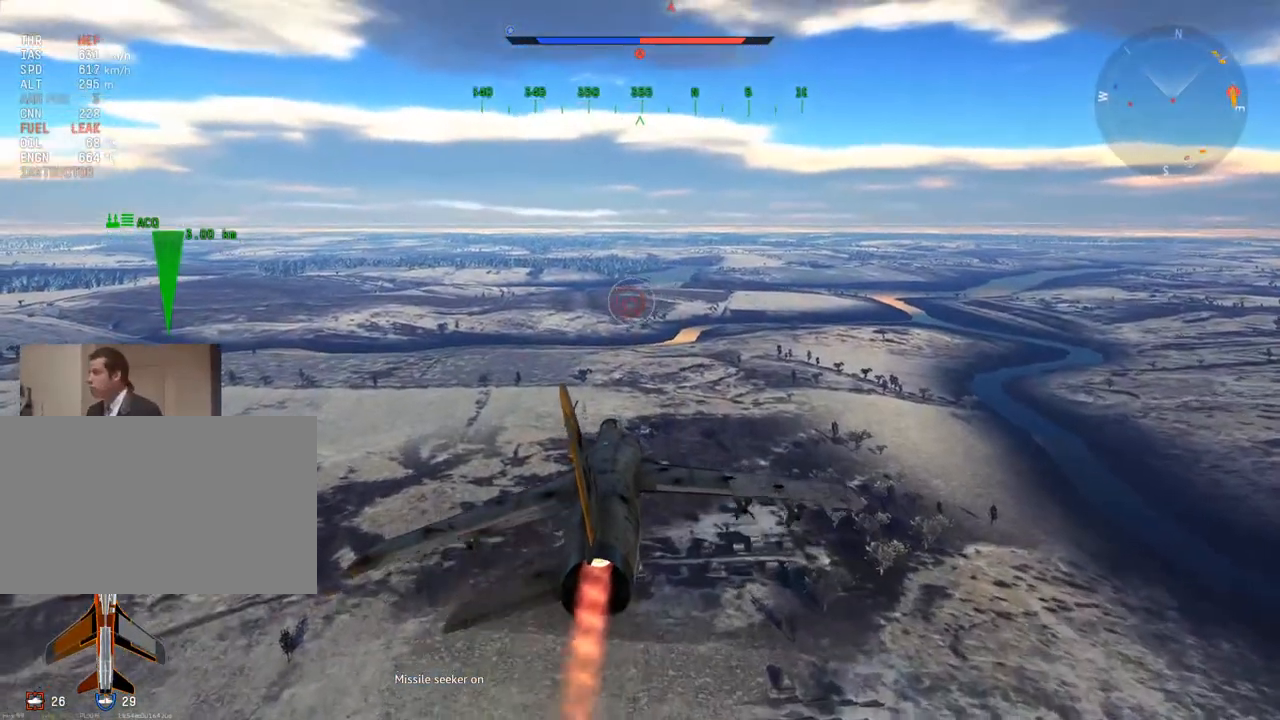
{"keys": ["w"], "mouse": [], "mouse_move": "still", "events": [[150, "d", "up"]]}
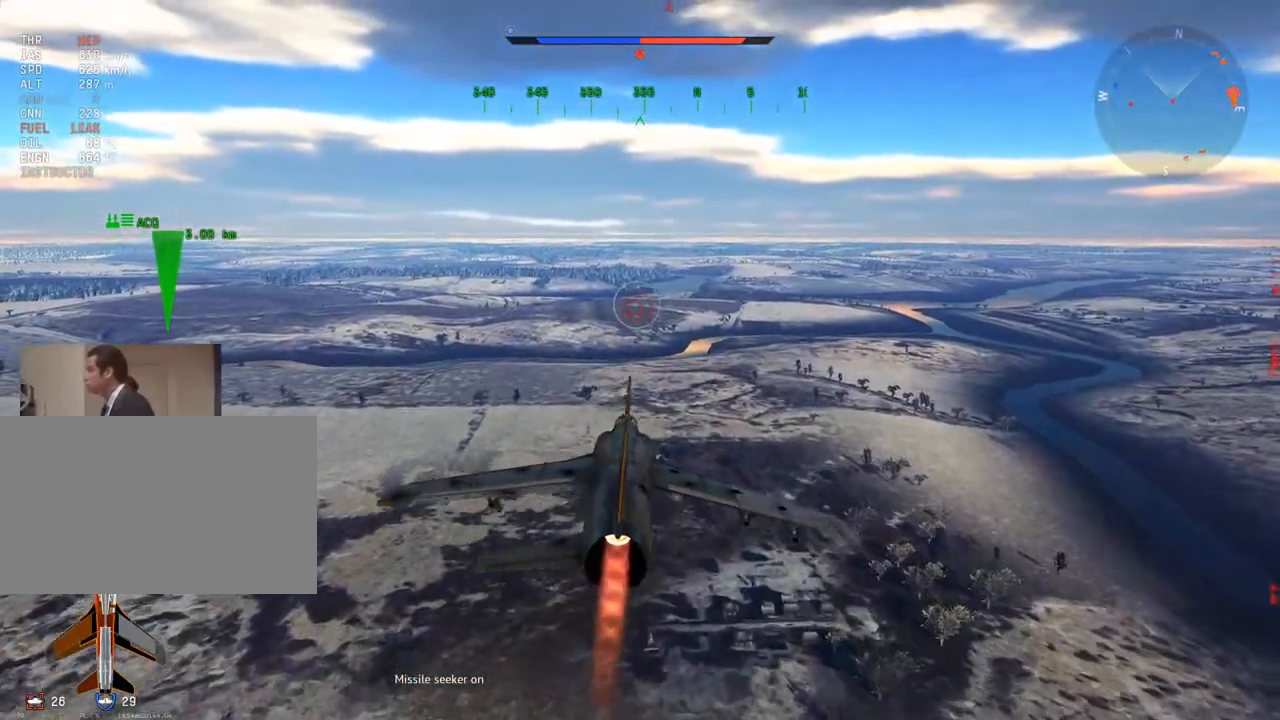
{"keys": ["w"], "mouse": [], "mouse_move": "still", "events": [[401, "a", "down"], [434, "a", "up"]]}
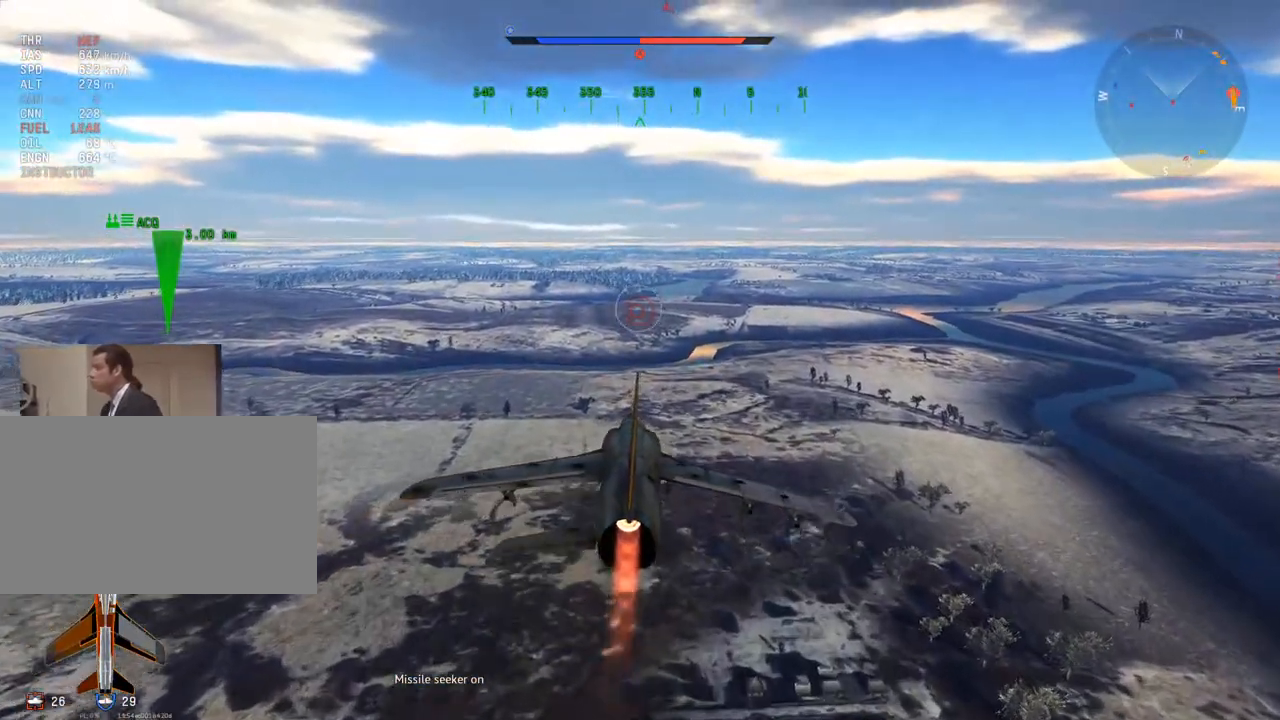
{"keys": ["w"], "mouse": [], "mouse_move": "still", "events": []}
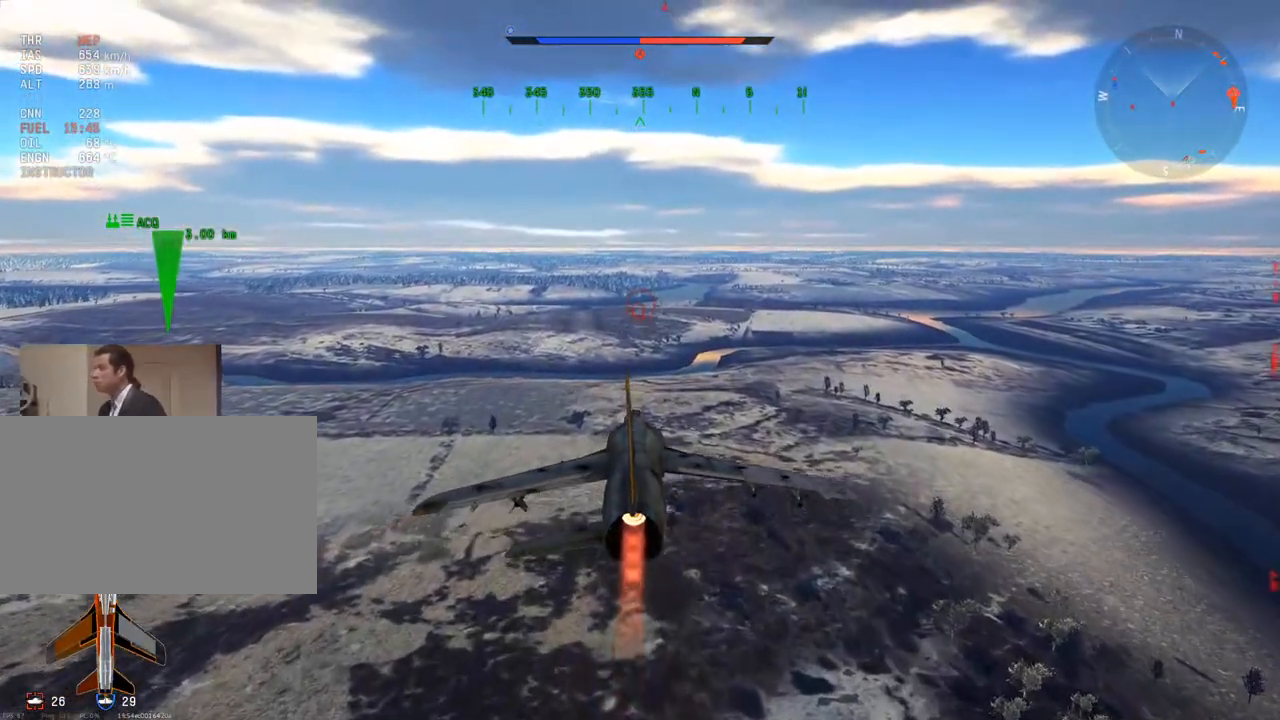
{"keys": ["w"], "mouse": [], "mouse_move": "still", "events": []}
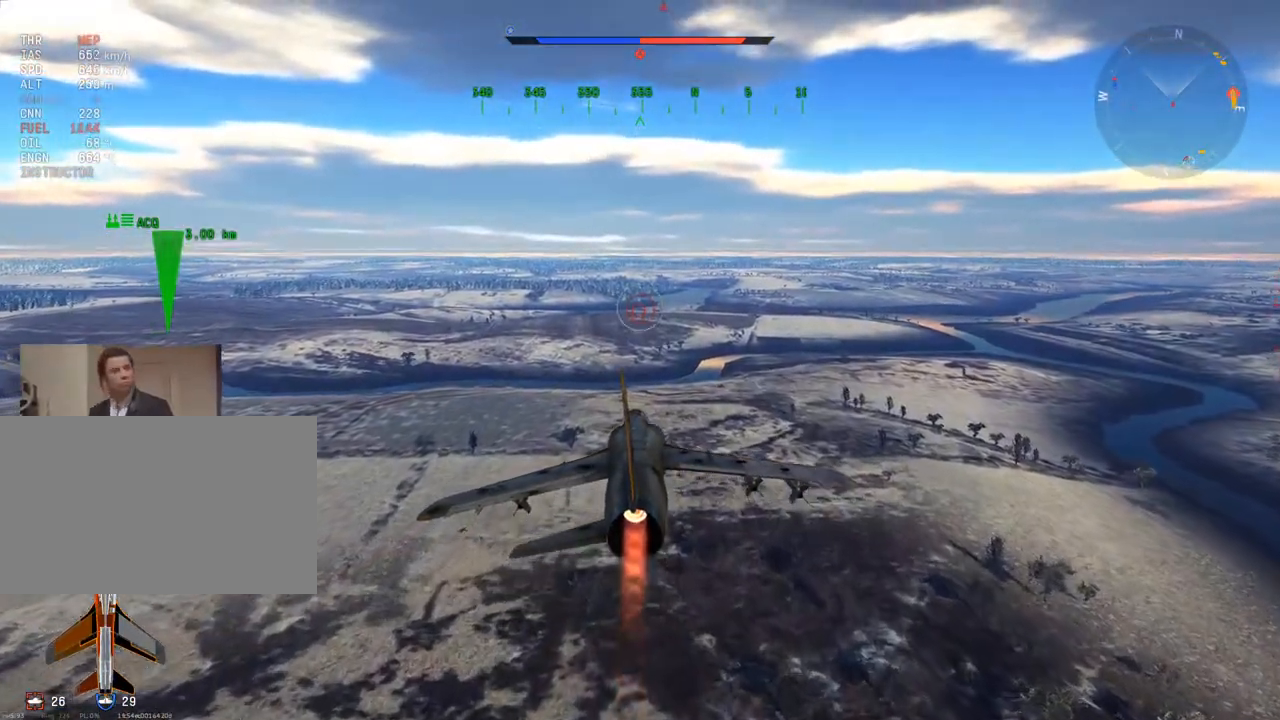
{"keys": ["w"], "mouse": [], "mouse_move": "still", "events": []}
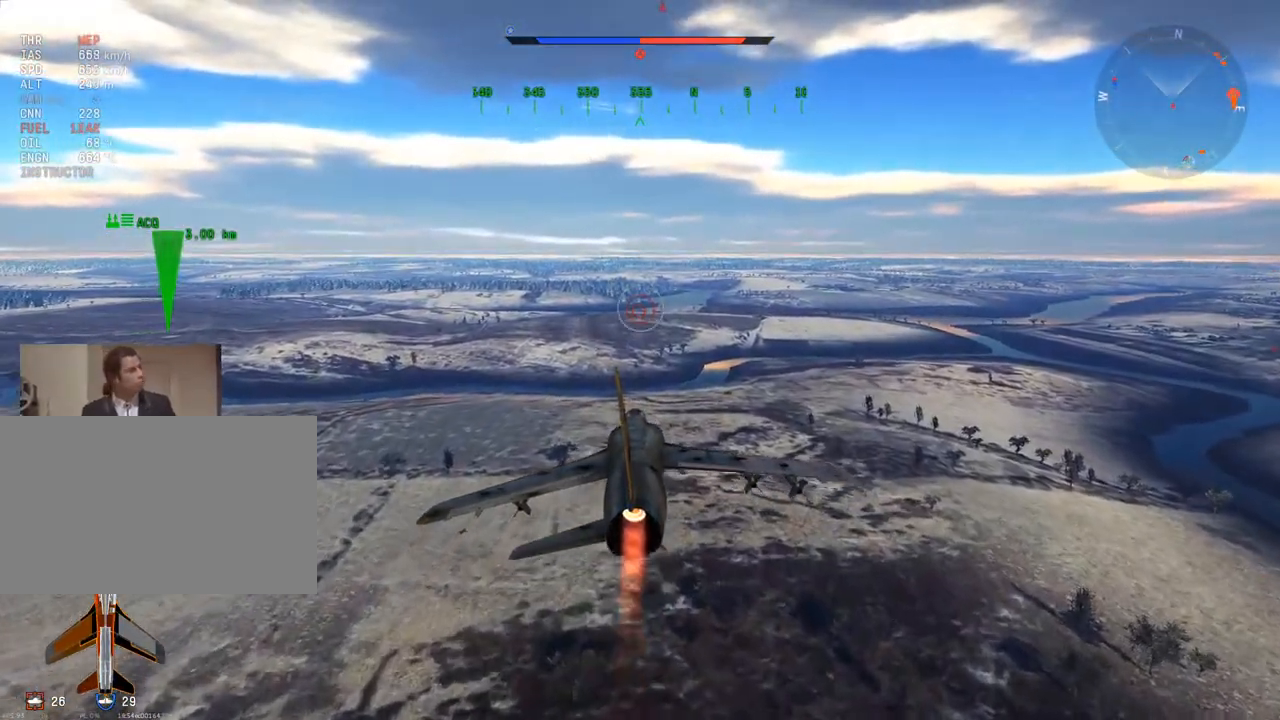
{"keys": ["w"], "mouse": [], "mouse_move": "still", "events": [[217, "d", "down"], [267, "d", "up"]]}
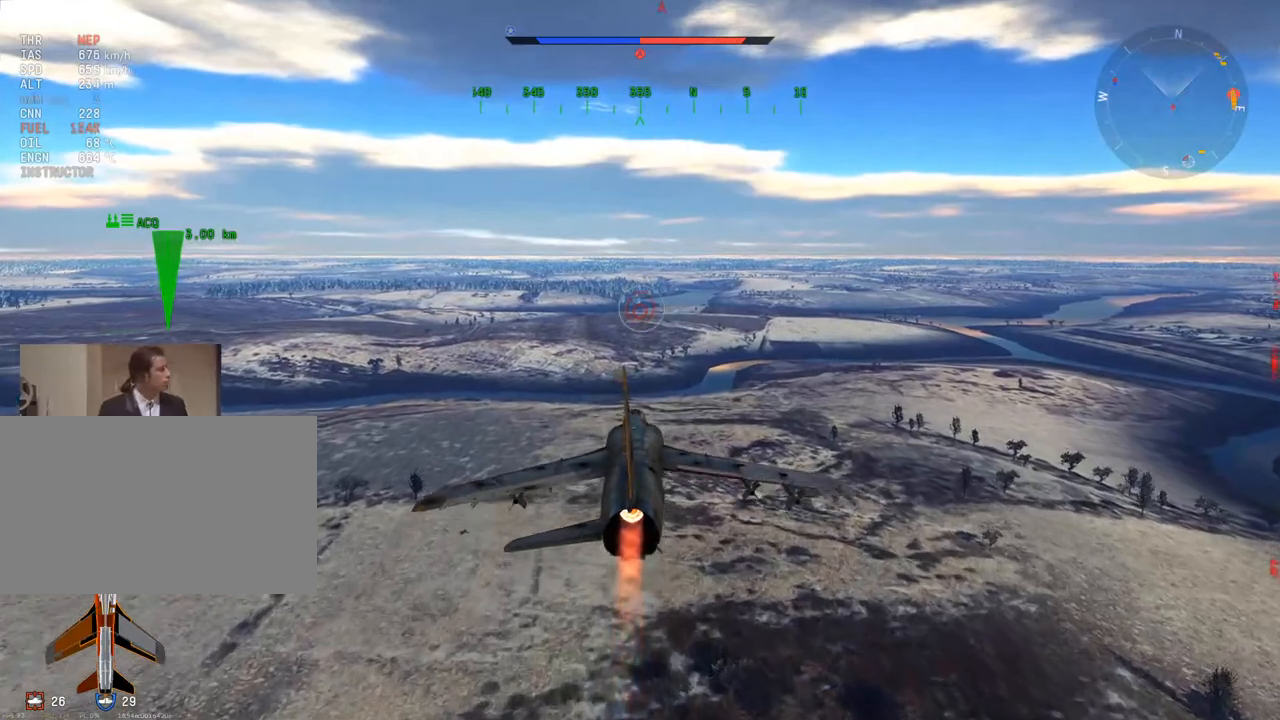
{"keys": ["w"], "mouse": [], "mouse_move": "still", "events": []}
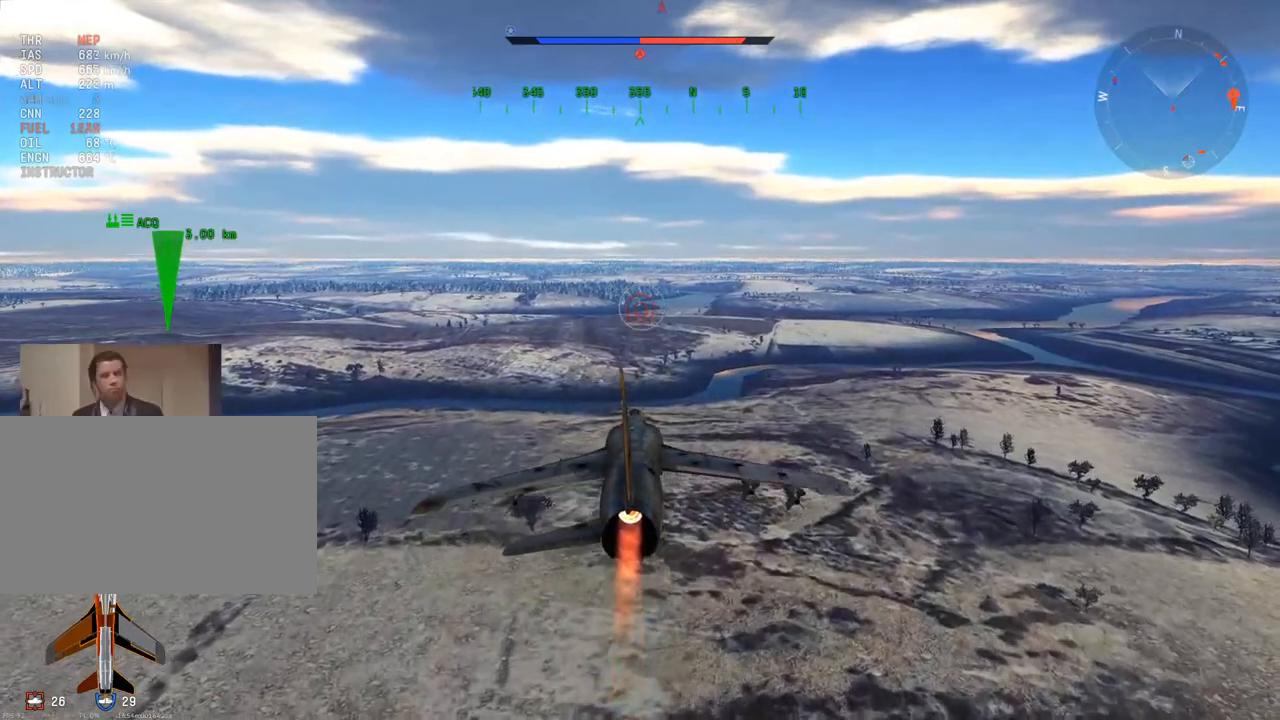
{"keys": ["w"], "mouse": [], "mouse_move": "still", "events": [[50, "x", "down"], [150, "x", "up"]]}
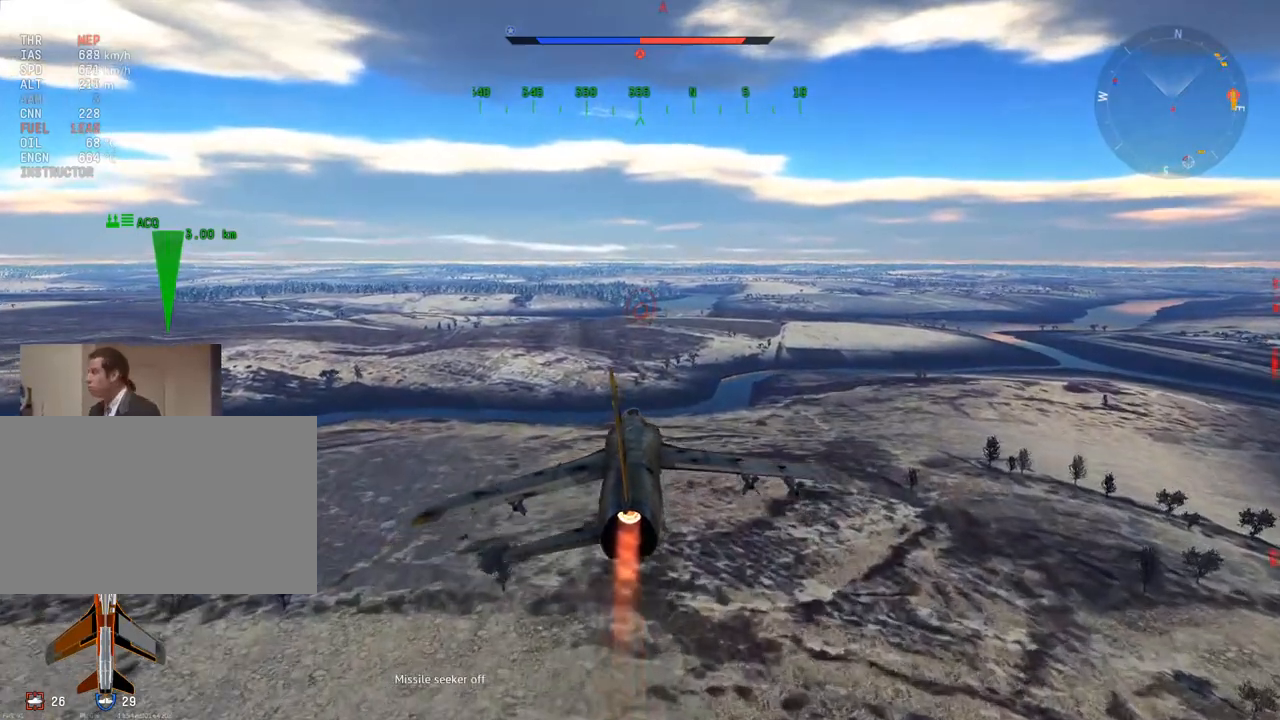
{"keys": ["w"], "mouse": [], "mouse_move": "still", "events": [[400, "d", "down"], [500, "d", "up"]]}
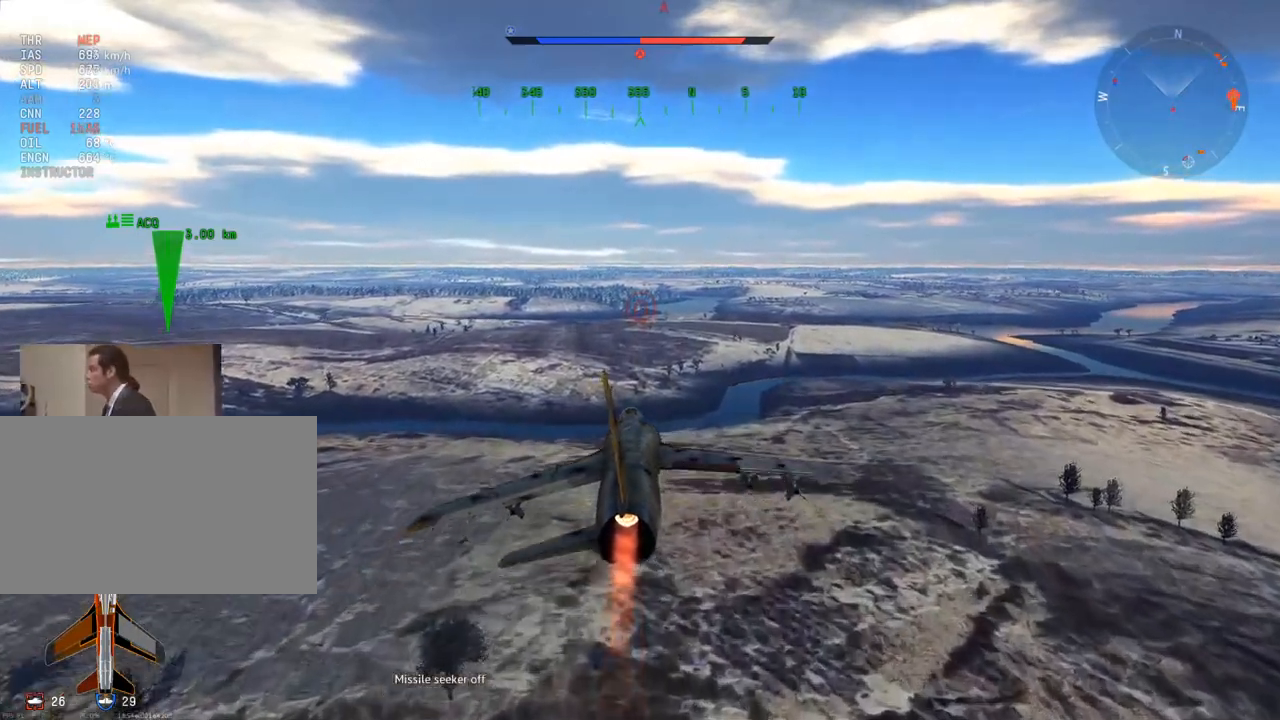
{"keys": ["w"], "mouse": [], "mouse_move": "still", "events": []}
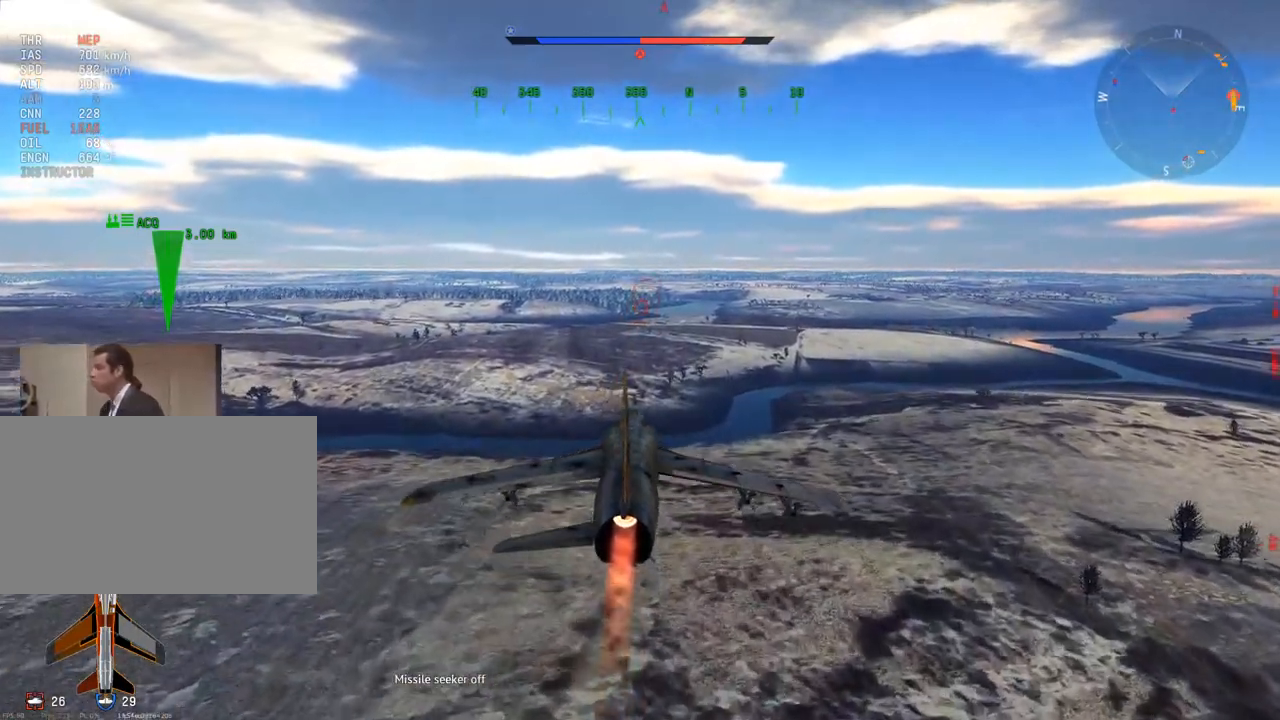
{"keys": ["w"], "mouse": [], "mouse_move": "still", "events": []}
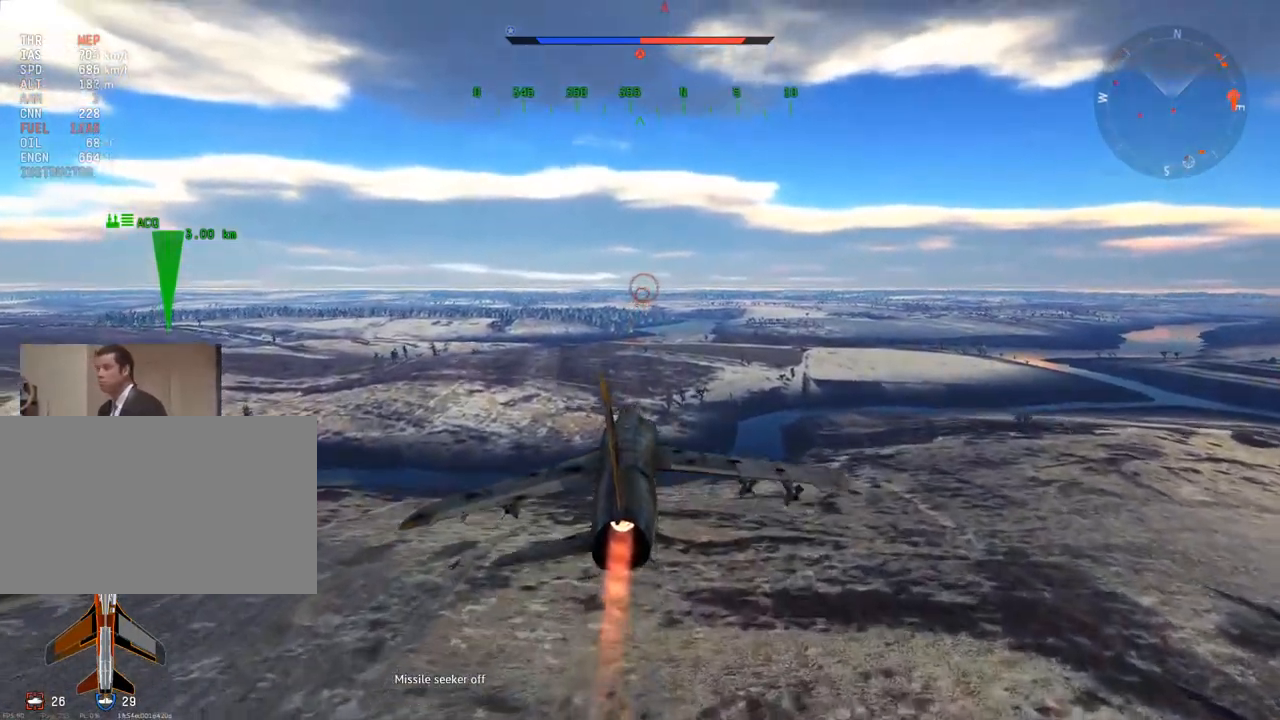
{"keys": ["w"], "mouse": [], "mouse_move": "still", "events": [[17, "d", "down"], [67, "d", "up"], [401, "d", "down"], [484, "d", "up"]]}
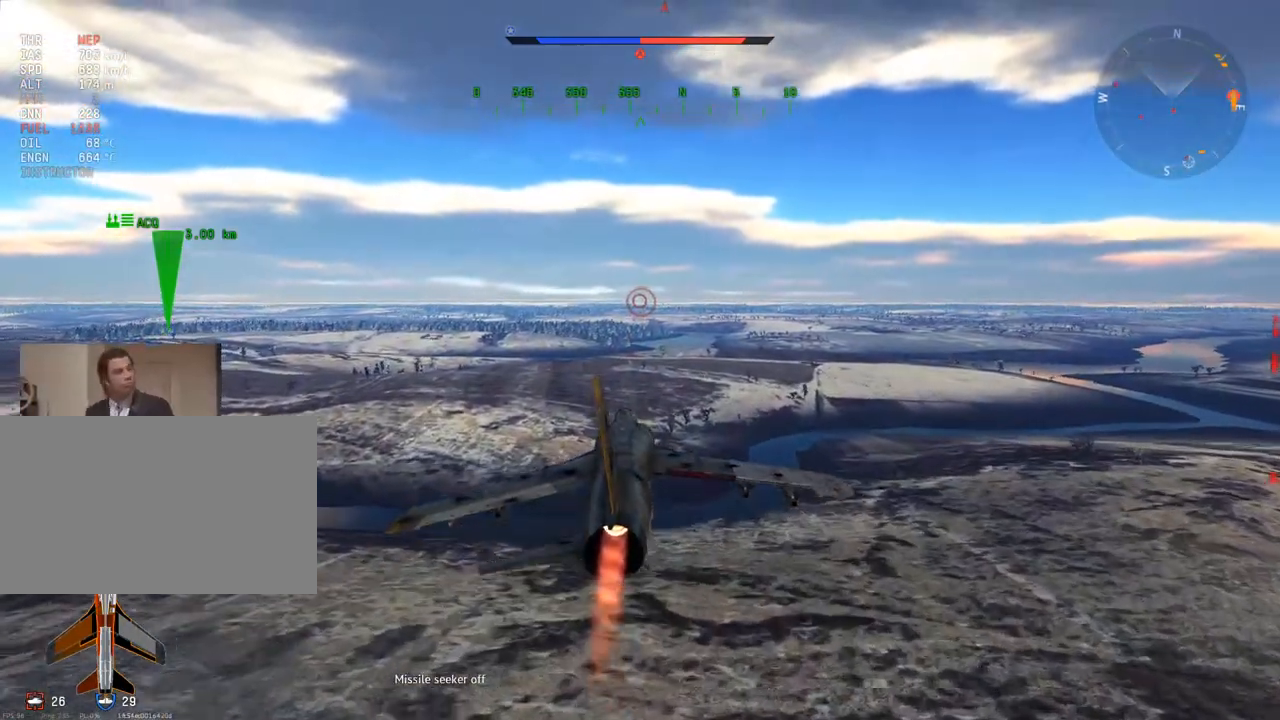
{"keys": ["w"], "mouse": [], "mouse_move": "still", "events": []}
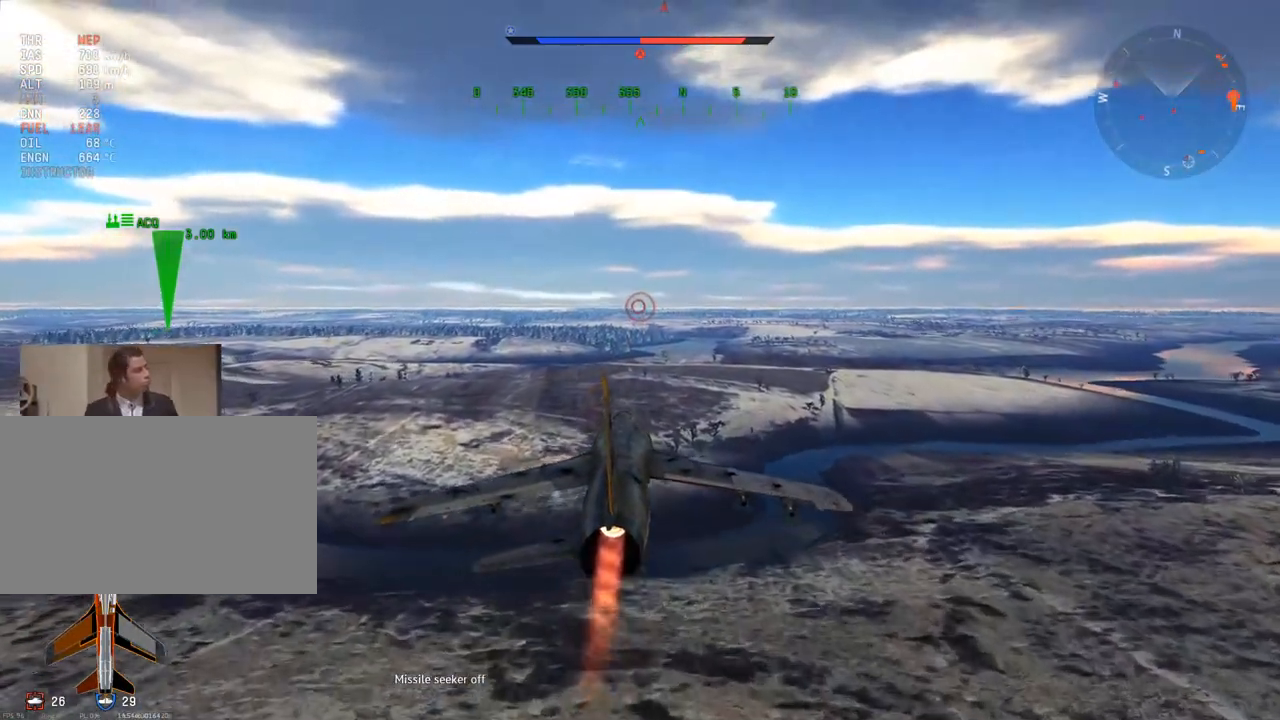
{"keys": ["w"], "mouse": [], "mouse_move": "still", "events": [[100, "d", "down"], [150, "d", "up"]]}
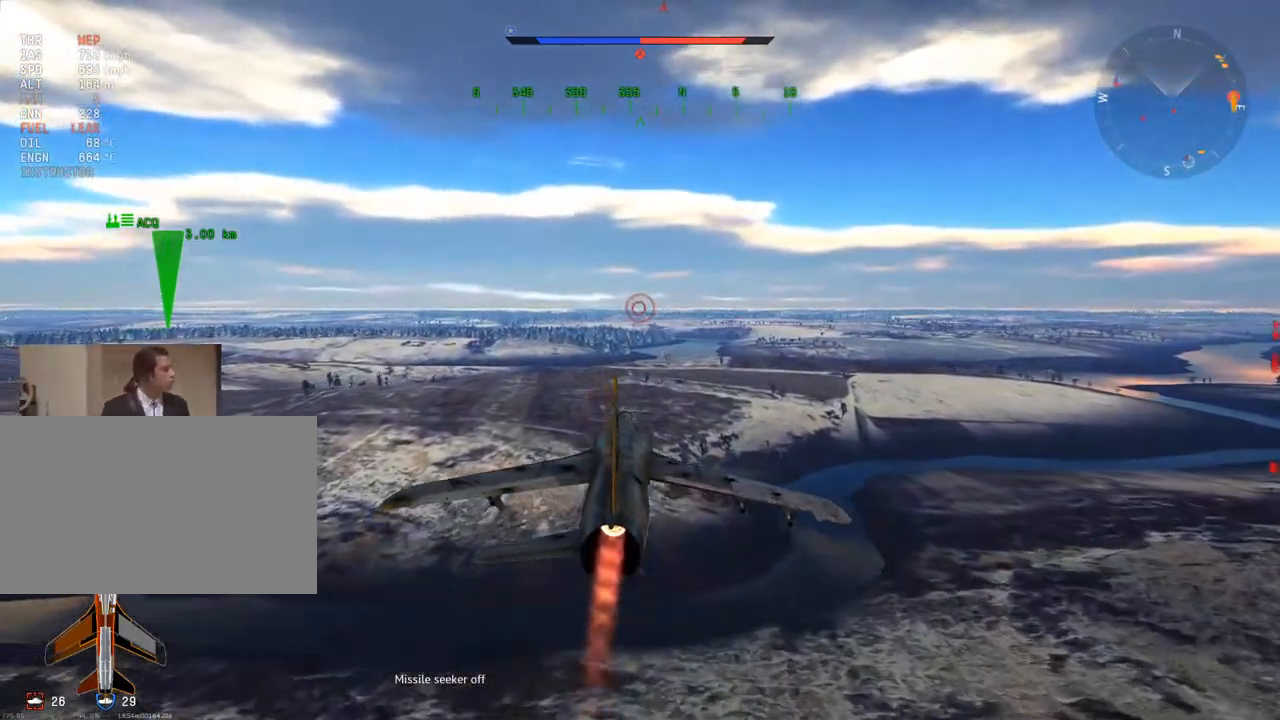
{"keys": ["c", "w"], "mouse": [], "mouse_move": "right", "events": [[150, "c", "down"]]}
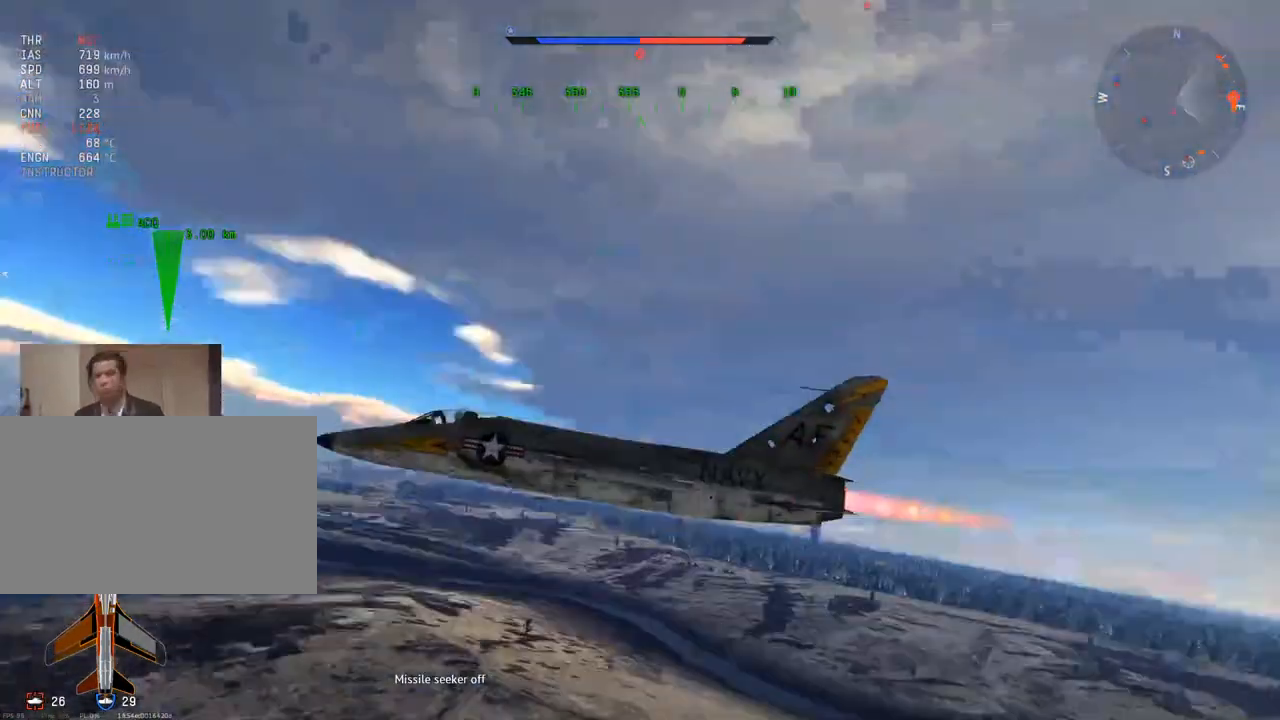
{"keys": ["c", "w"], "mouse": [], "mouse_move": "still", "events": []}
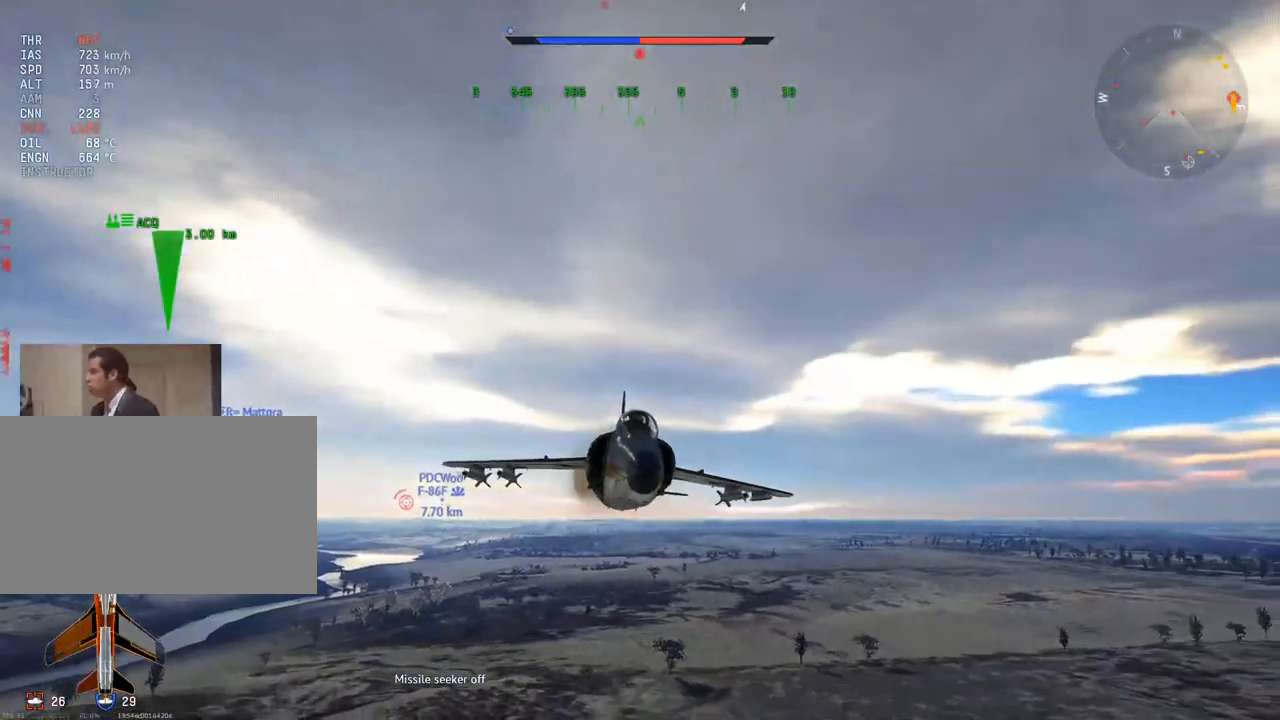
{"keys": ["c", "w"], "mouse": [], "mouse_move": "up-left", "events": []}
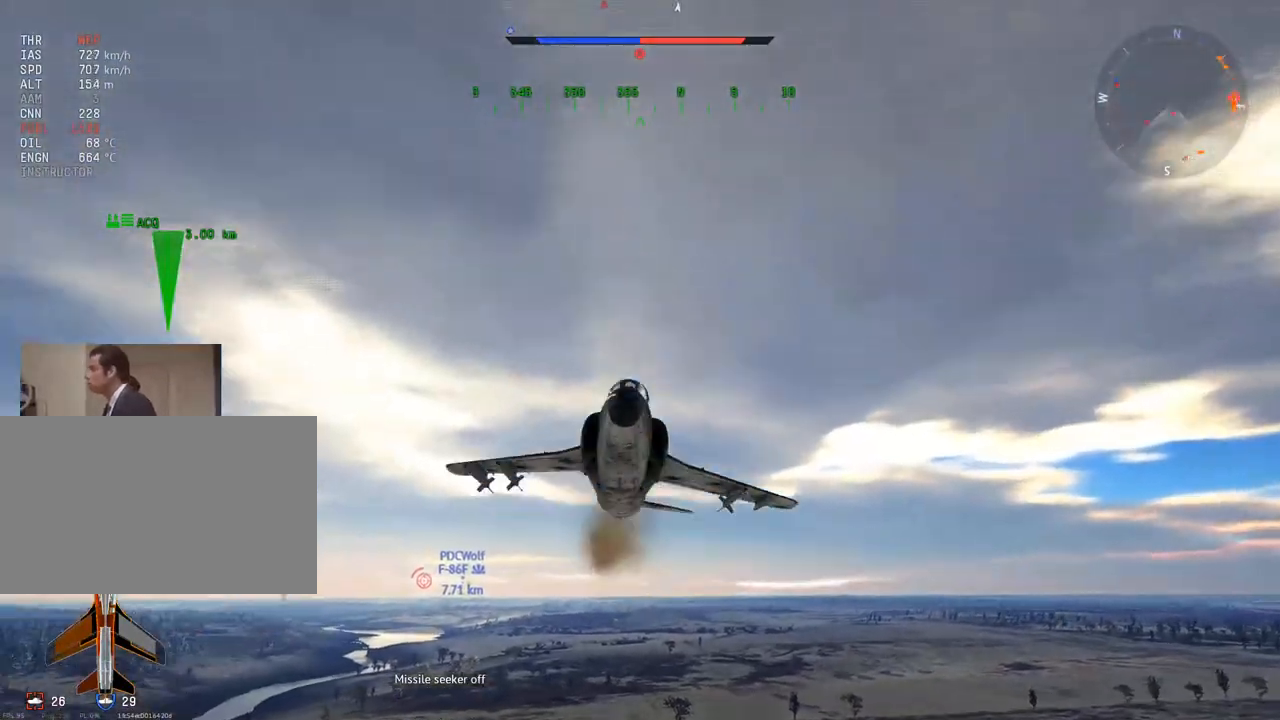
{"keys": ["c", "w"], "mouse": [], "mouse_move": "up-left", "events": []}
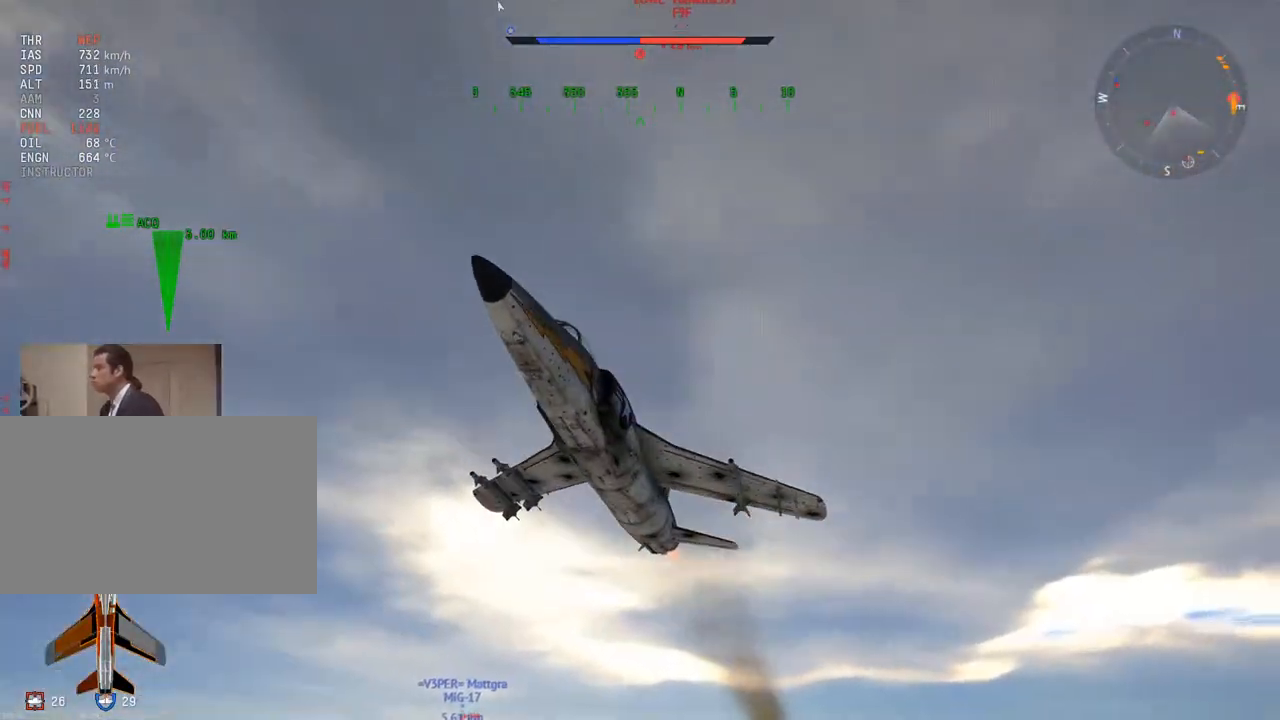
{"keys": ["c", "w"], "mouse": [], "mouse_move": "still", "events": []}
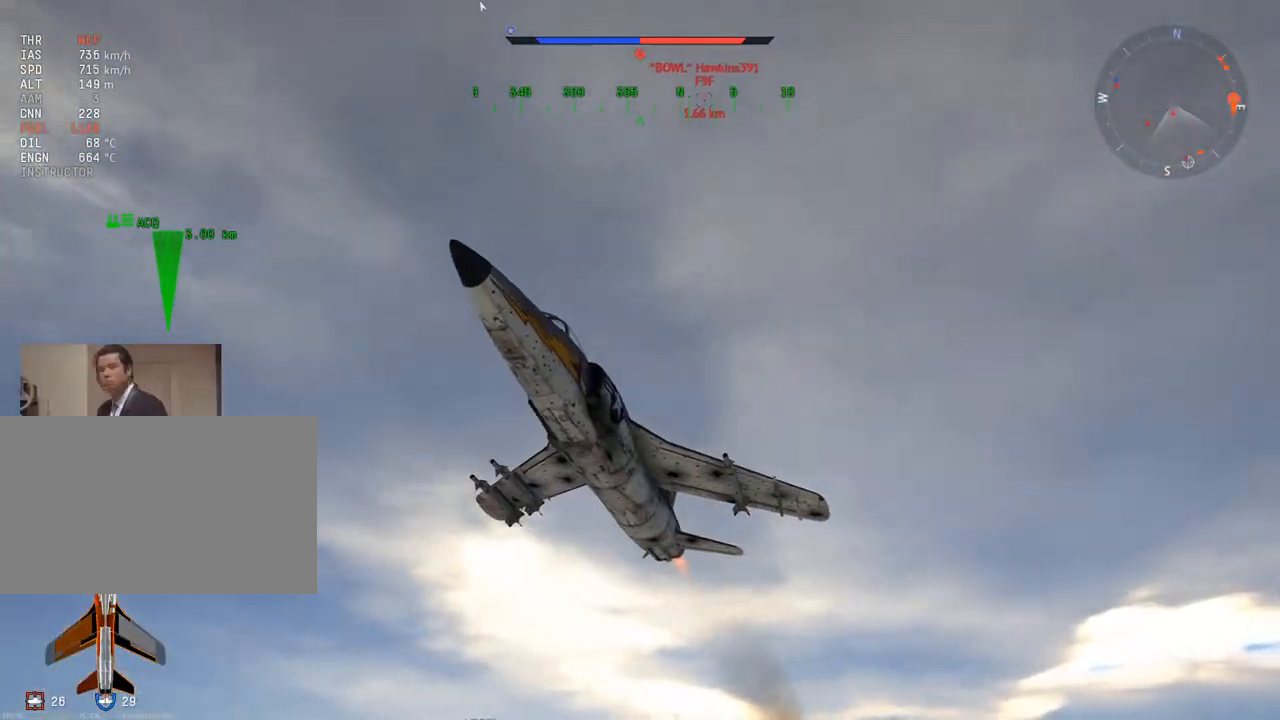
{"keys": ["c", "w"], "mouse": [], "mouse_move": "still", "events": []}
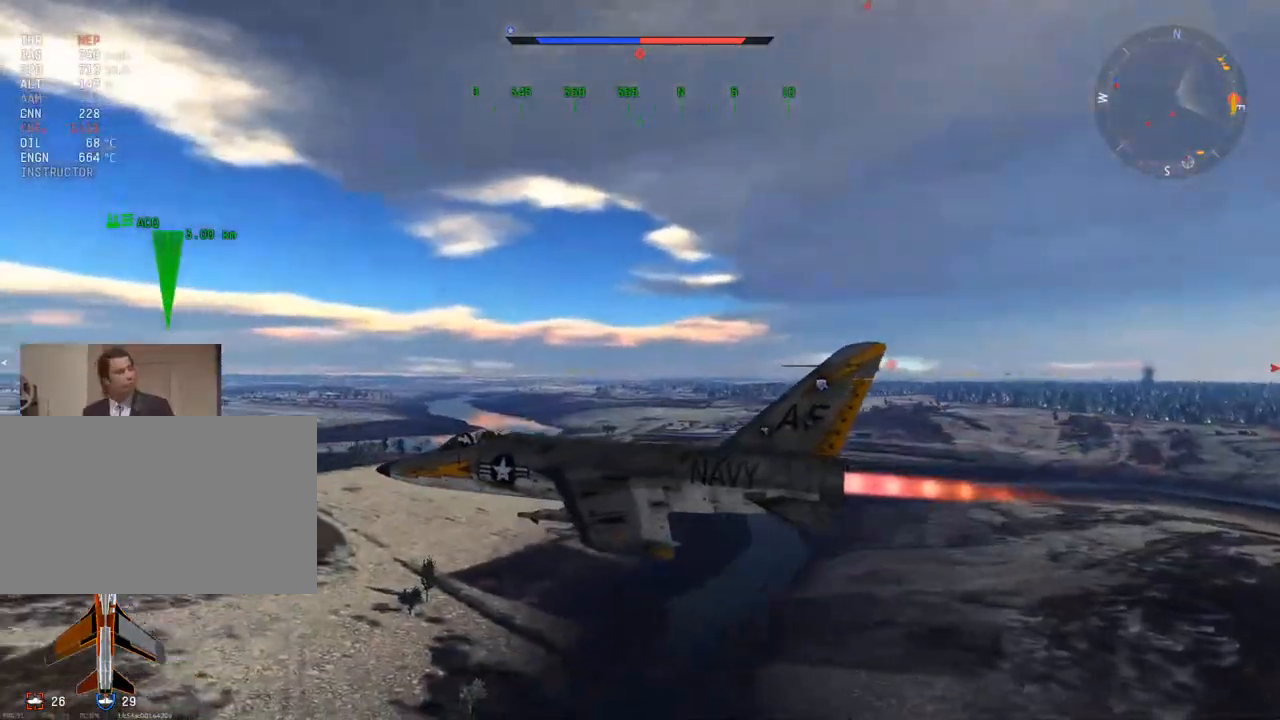
{"keys": ["w"], "mouse": [], "mouse_move": "still", "events": [[16, "c", "up"]]}
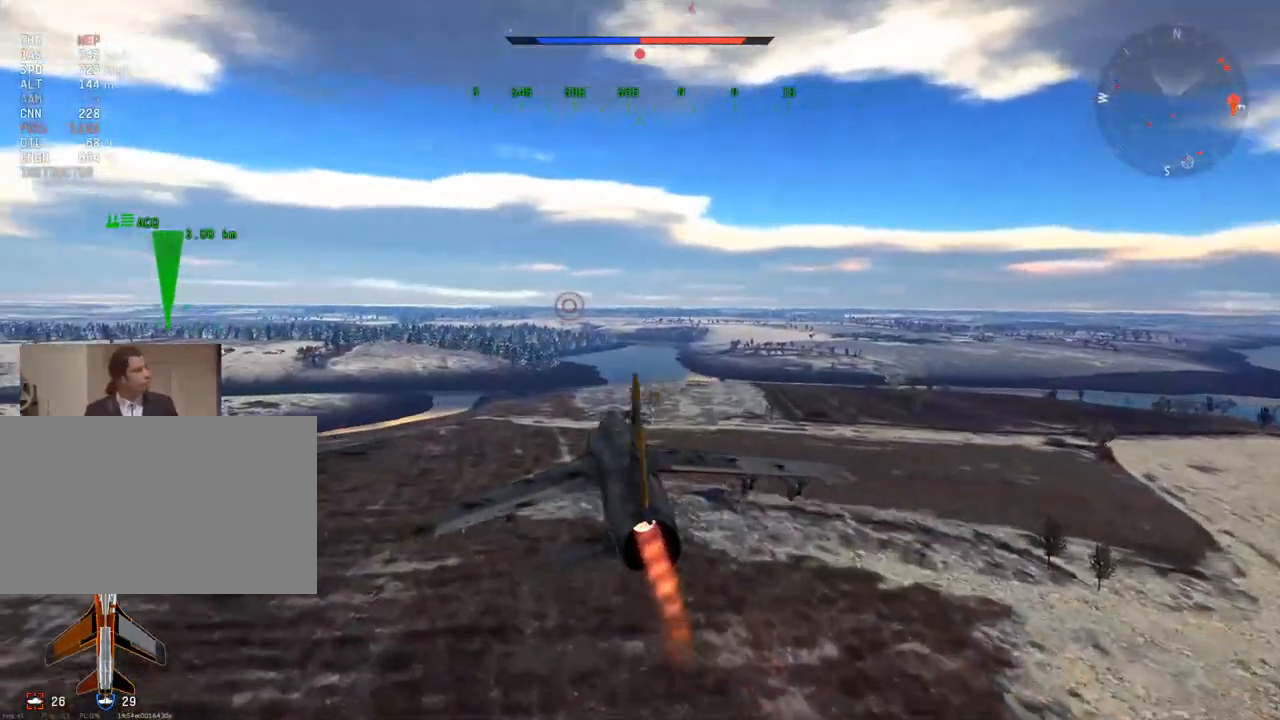
{"keys": ["w"], "mouse": [], "mouse_move": "still", "events": []}
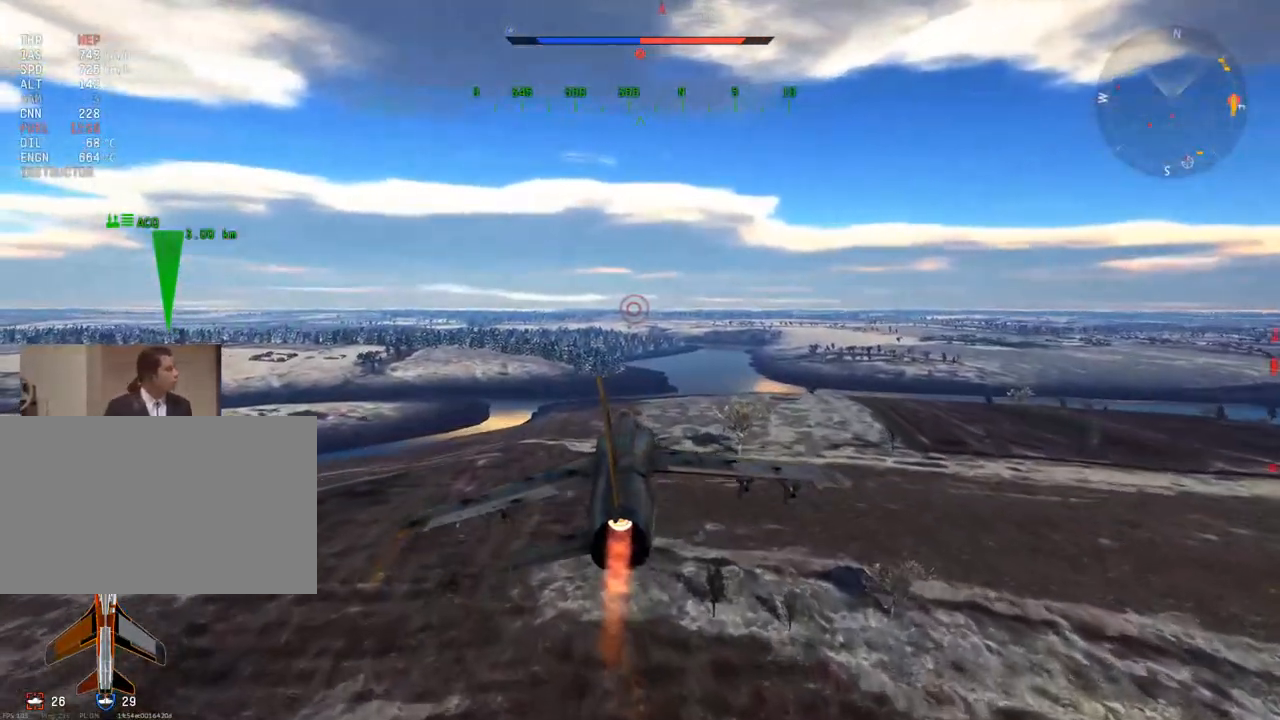
{"keys": ["w"], "mouse": [], "mouse_move": "still", "events": []}
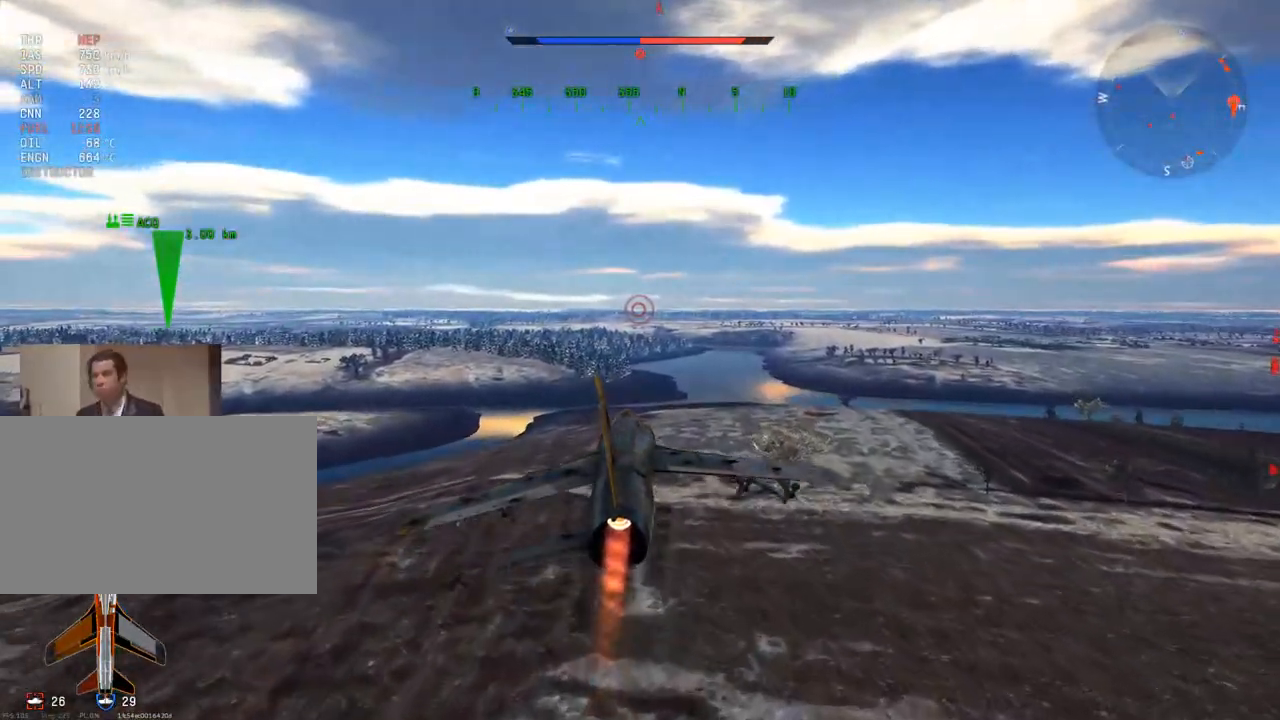
{"keys": ["w"], "mouse": [], "mouse_move": "still", "events": []}
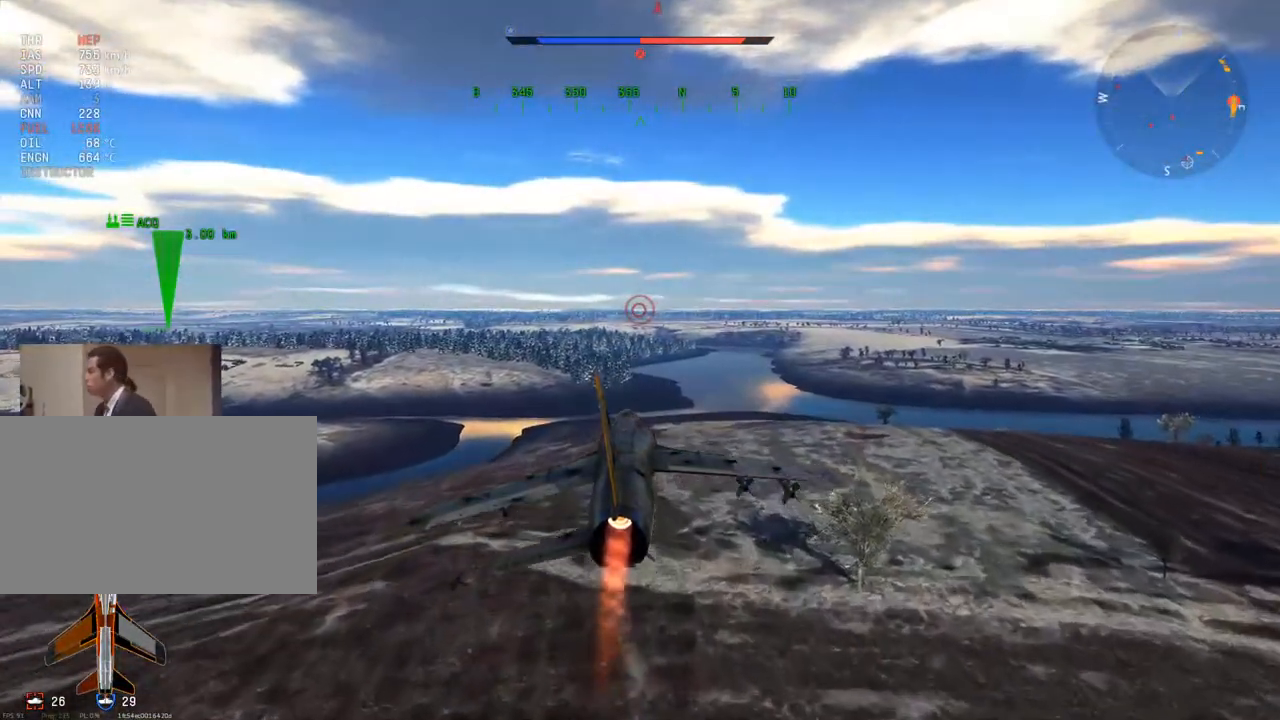
{"keys": ["w"], "mouse": [], "mouse_move": "still", "events": [[417, "d", "down"], [501, "d", "up"]]}